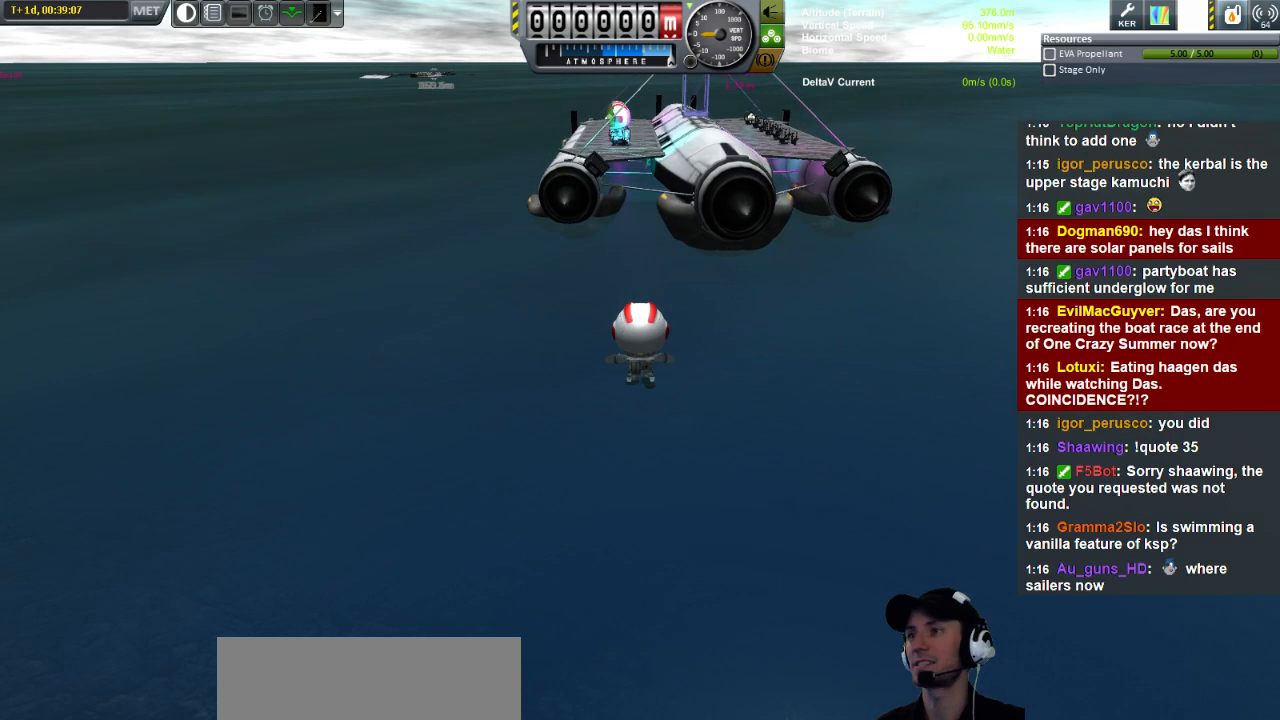
Gameplay with keyboard; each line is a JSON object with the keys held at the frame after it. "events" lists presses ("down") and releases ("up") of "a", "d", "e", "h", "i", "j", "k", "l", "n", "q", "s" and "w" between this image and that frame as [ms after this image, input, new state], when the widget could be followed in between. No other keys are recorded. Mouse input is not recorded.
{"keys": ["w"], "events": [[360, "w", "down"]]}
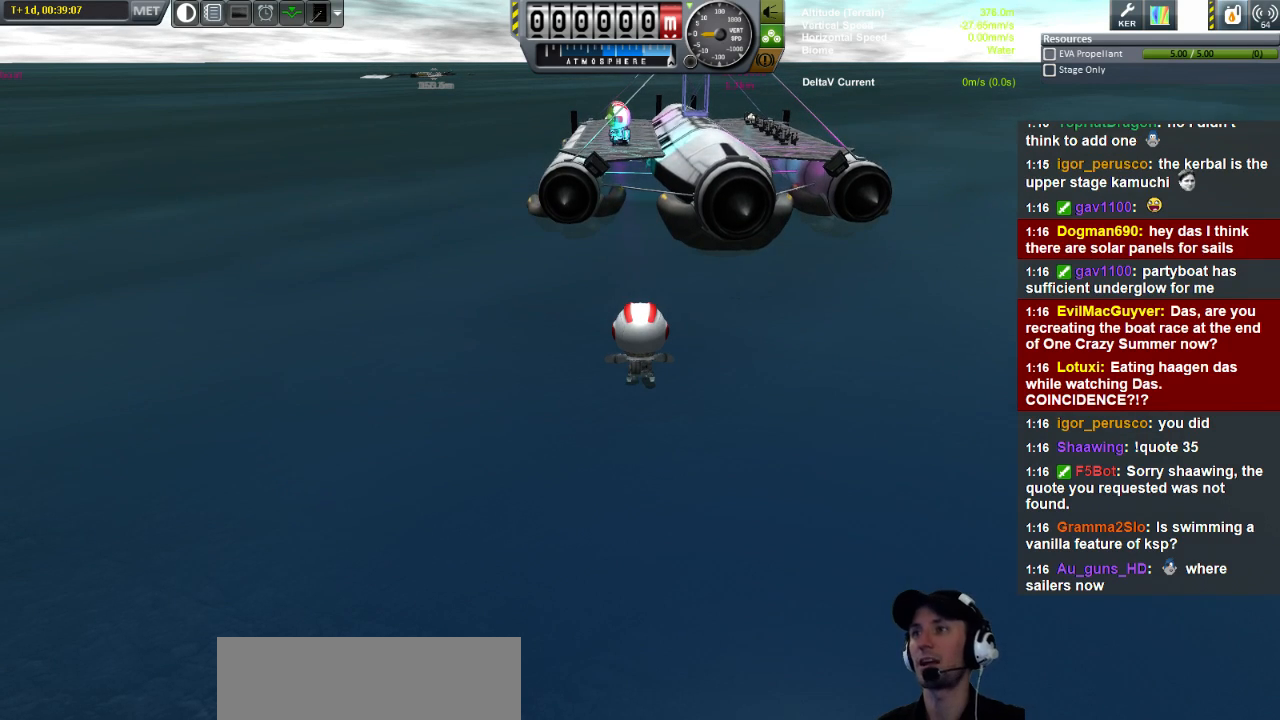
{"keys": ["w"], "events": []}
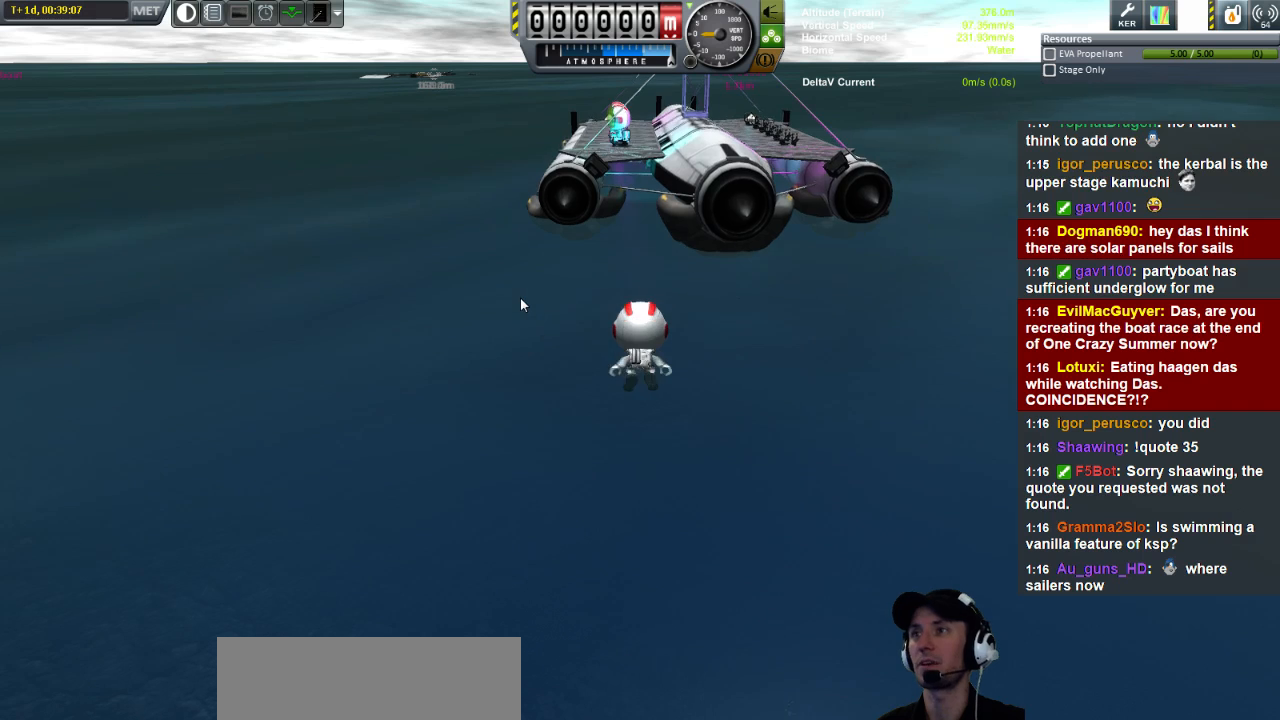
{"keys": ["w"], "events": []}
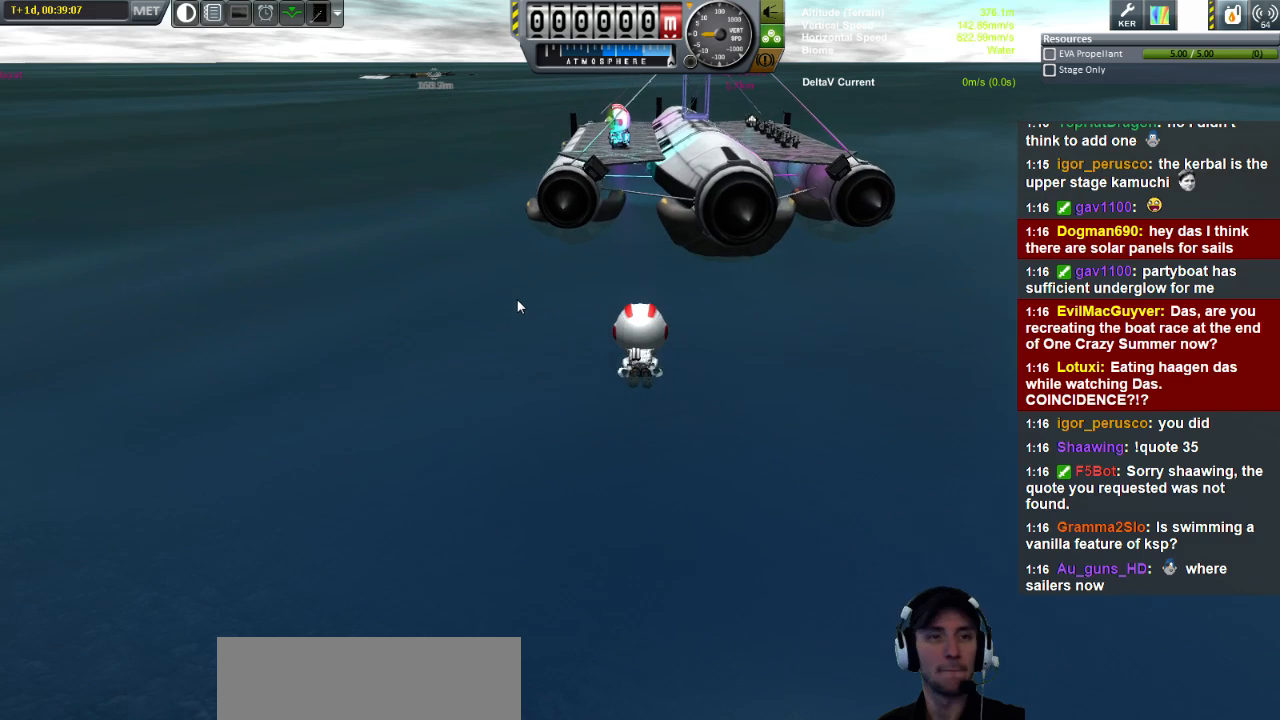
{"keys": ["w"], "events": []}
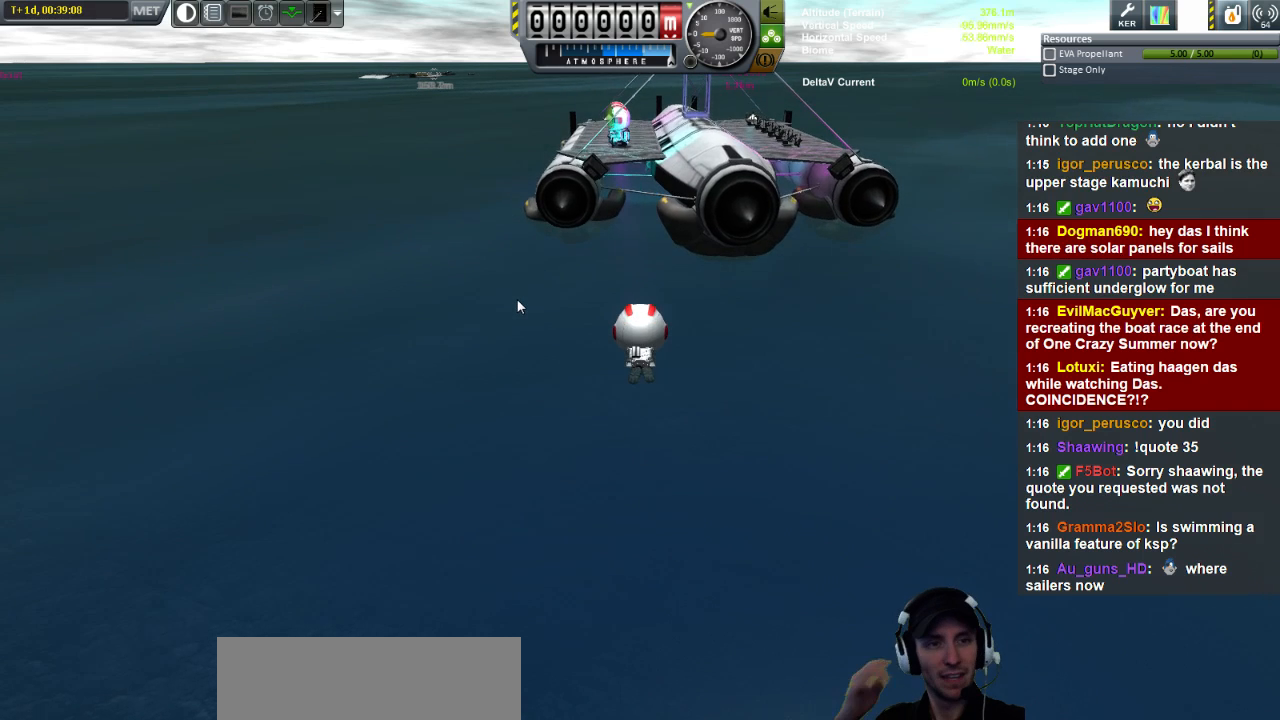
{"keys": ["w"], "events": []}
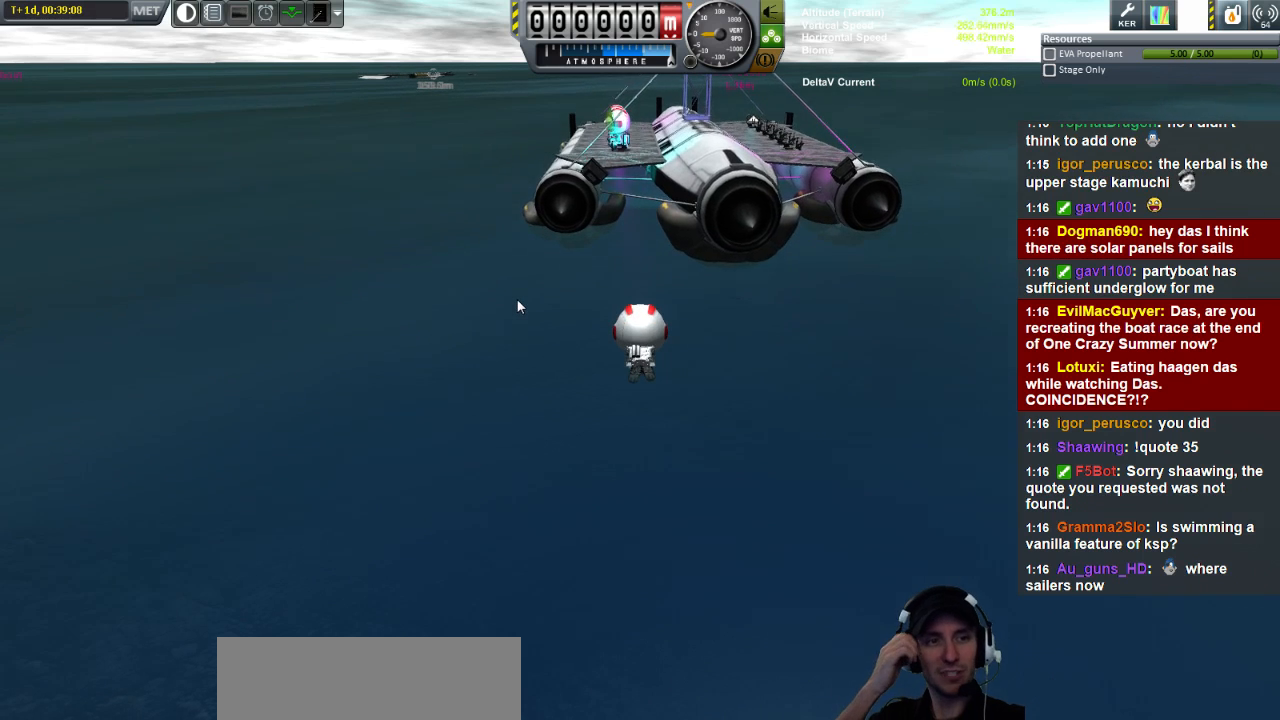
{"keys": ["w"], "events": []}
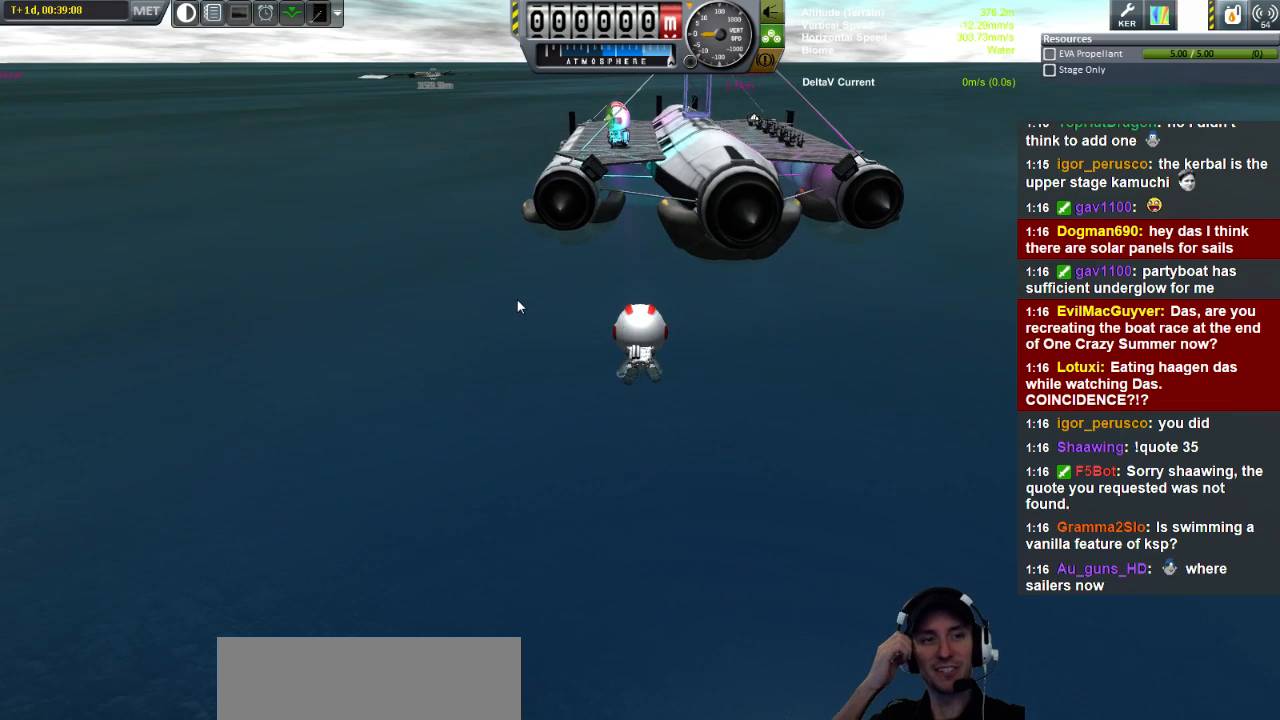
{"keys": ["w"], "events": []}
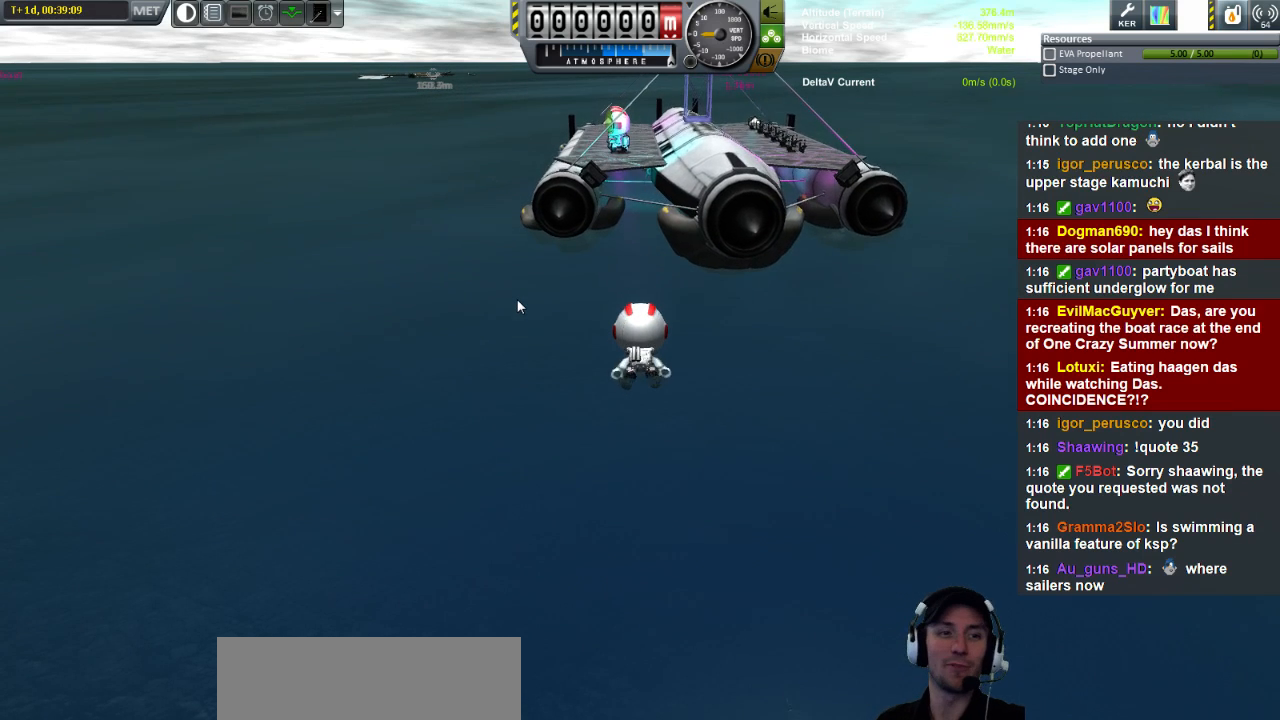
{"keys": ["w"], "events": []}
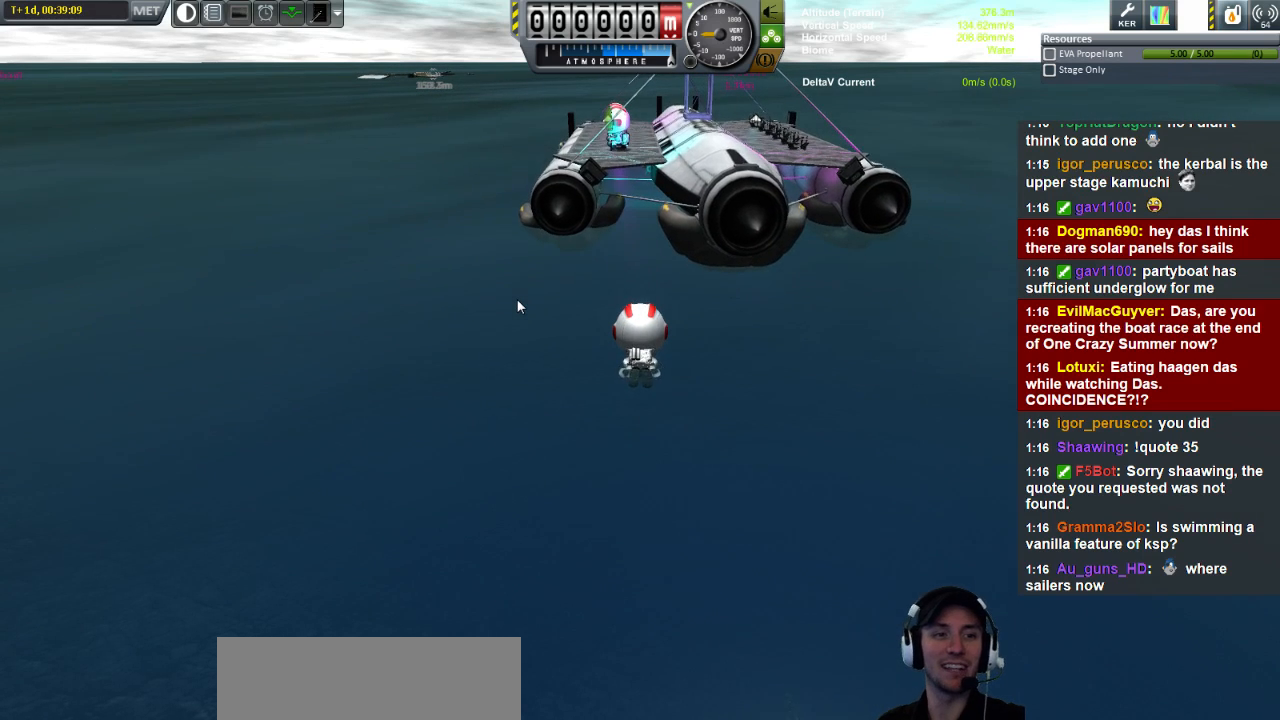
{"keys": ["w"], "events": []}
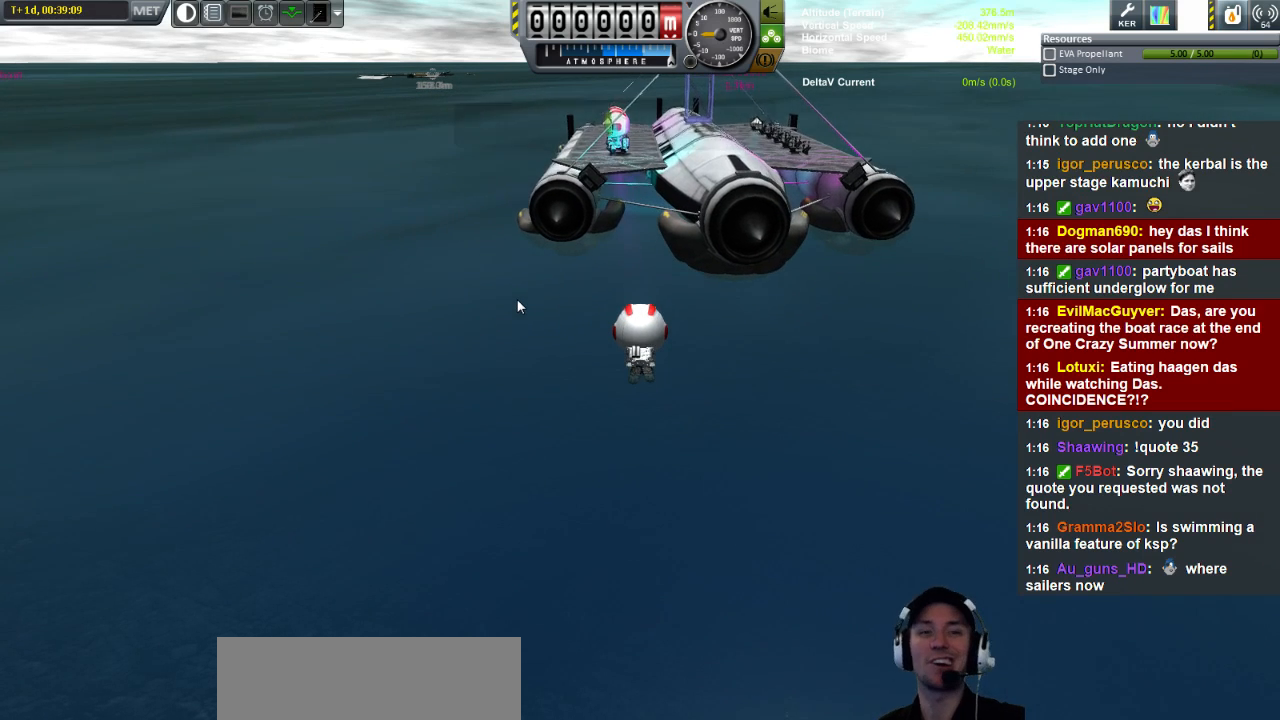
{"keys": ["w"], "events": []}
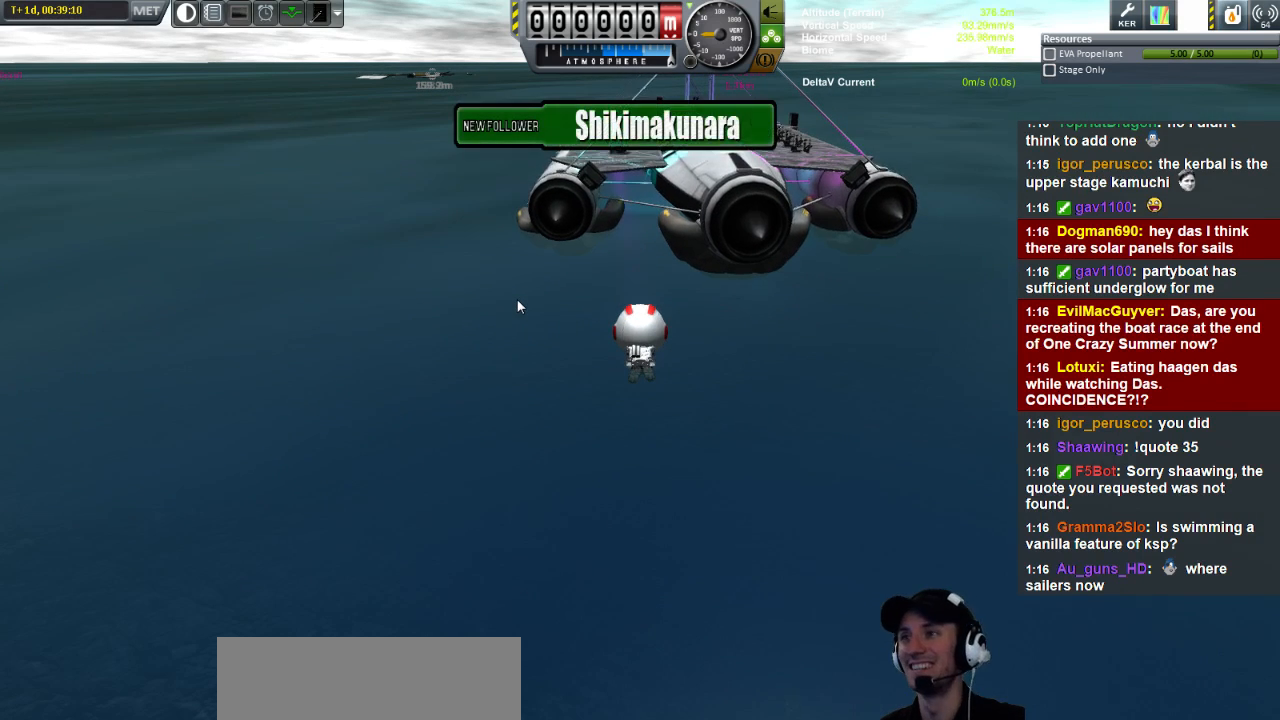
{"keys": ["w"], "events": []}
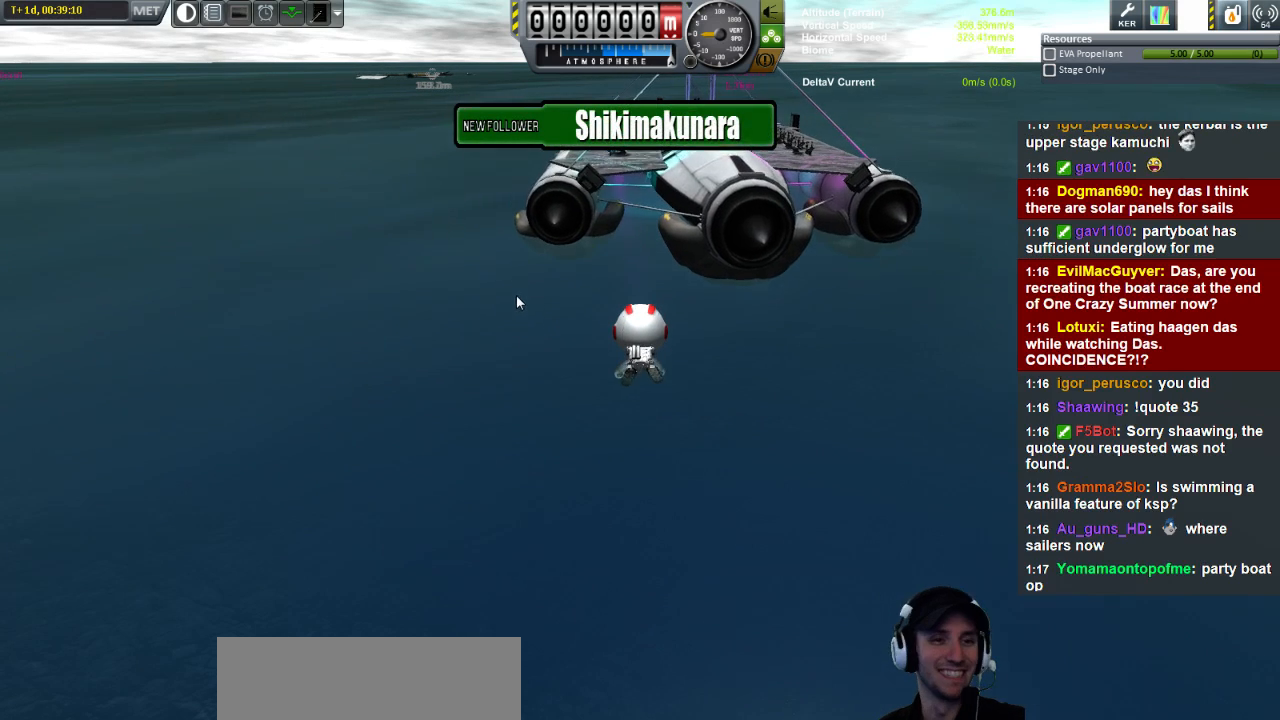
{"keys": ["w"], "events": []}
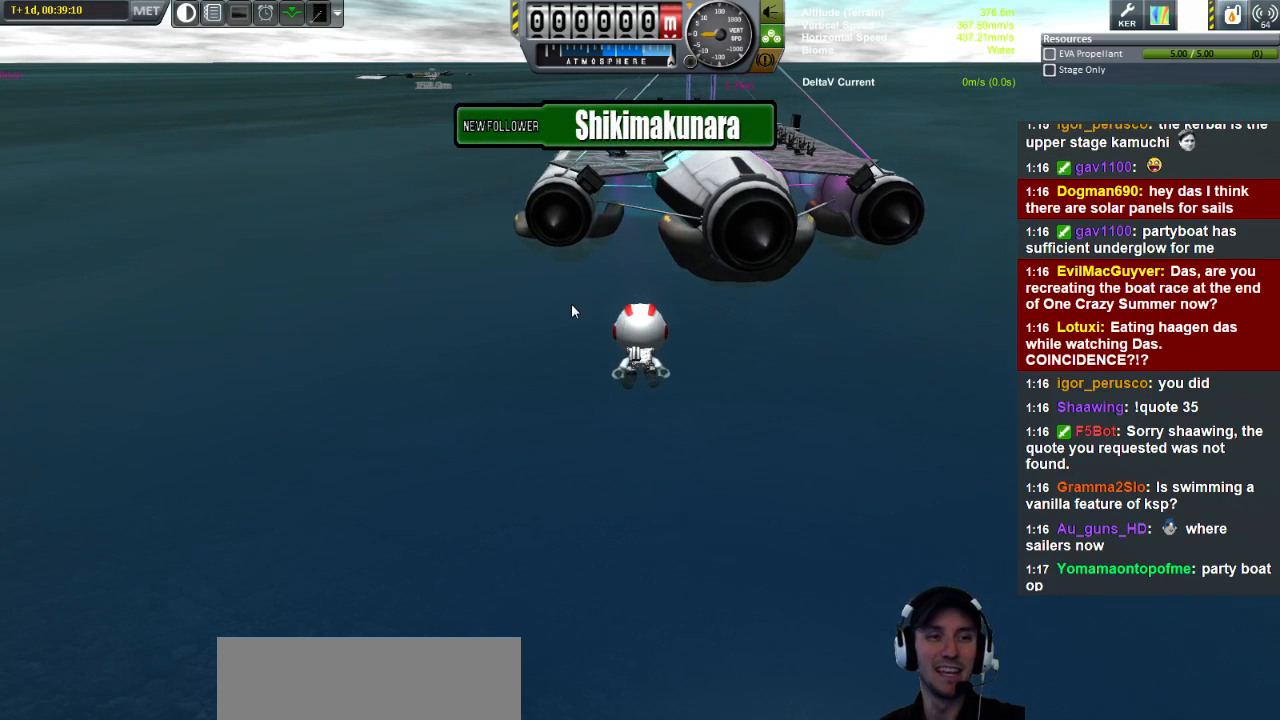
{"keys": ["w"], "events": []}
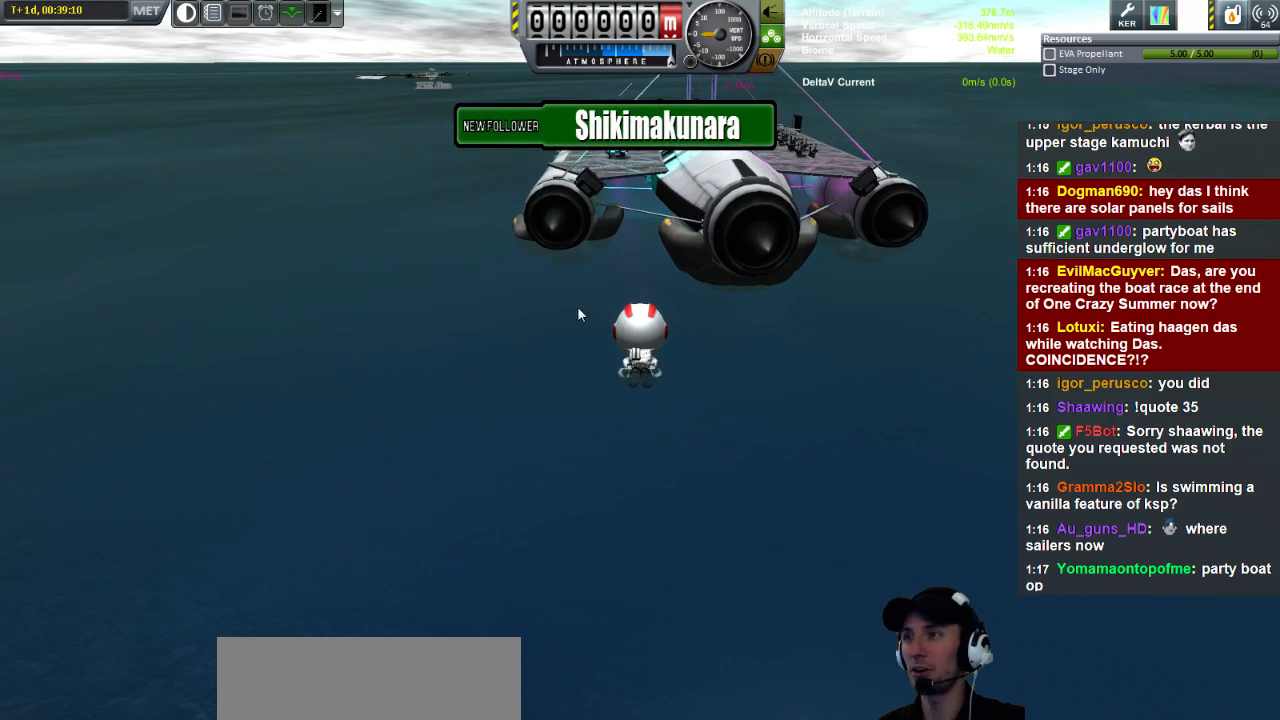
{"keys": ["w"], "events": [[160, "a", "down"], [280, "a", "up"]]}
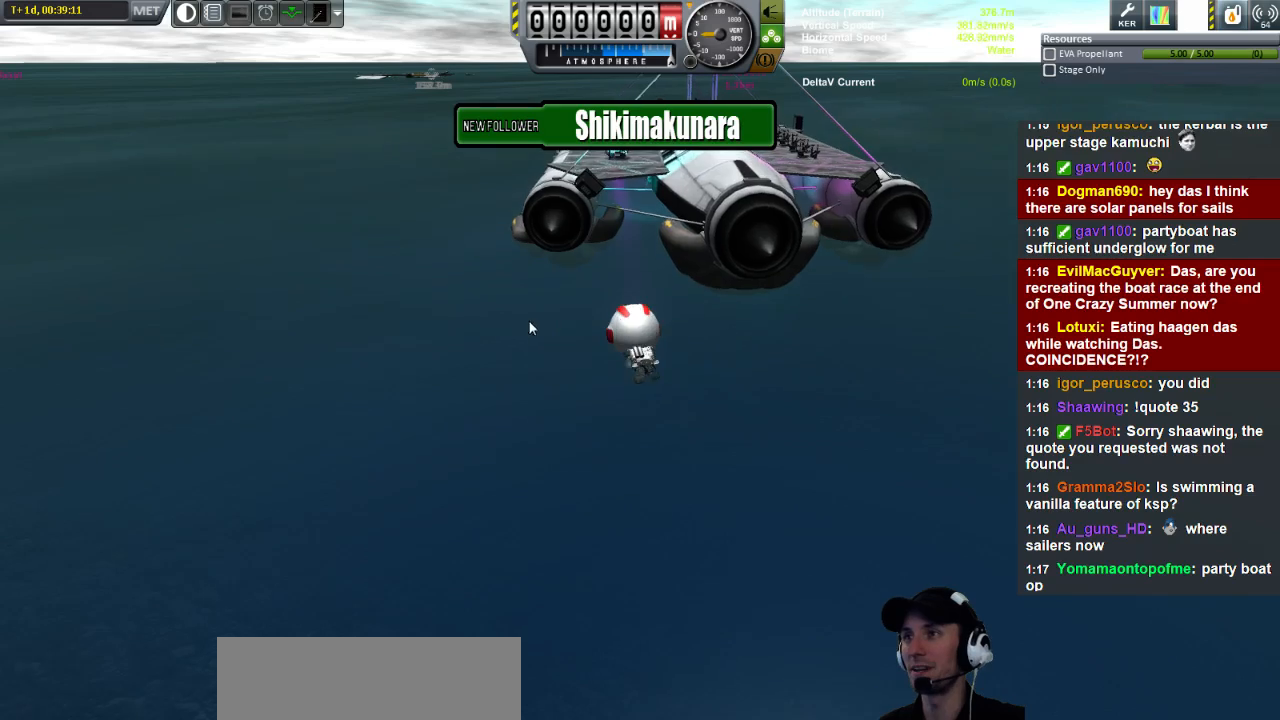
{"keys": ["w"], "events": []}
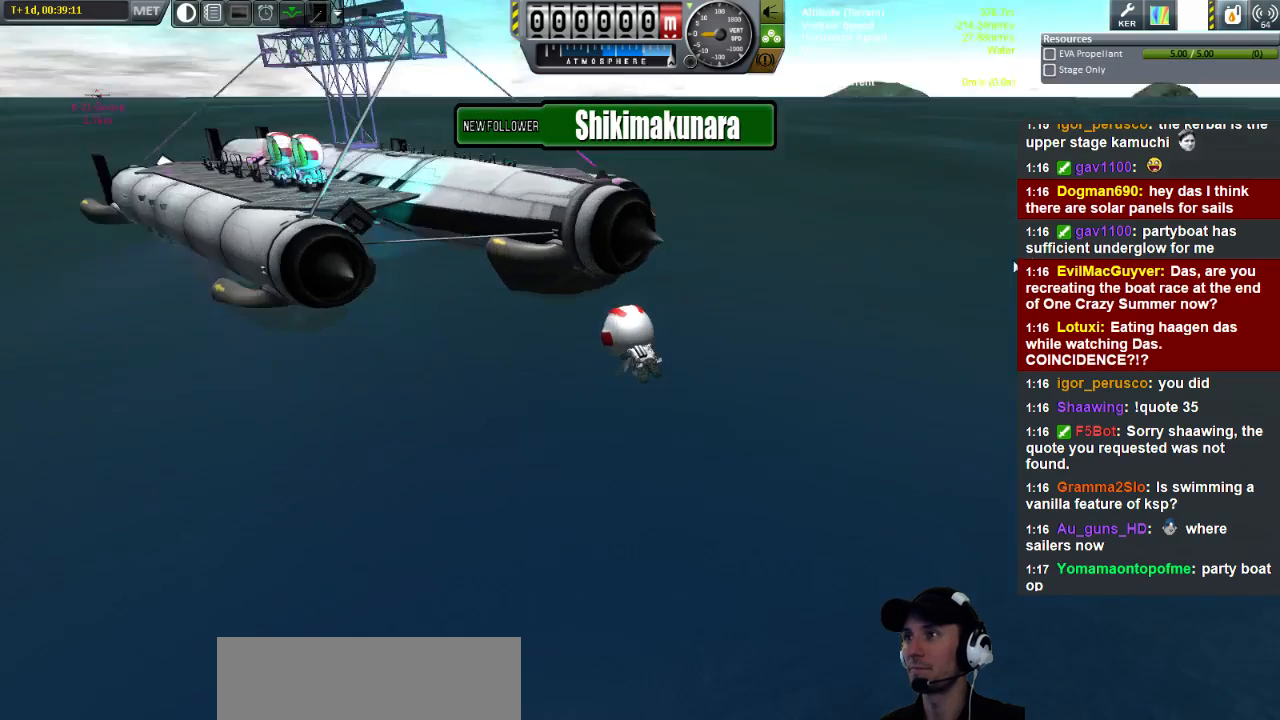
{"keys": ["w"], "events": []}
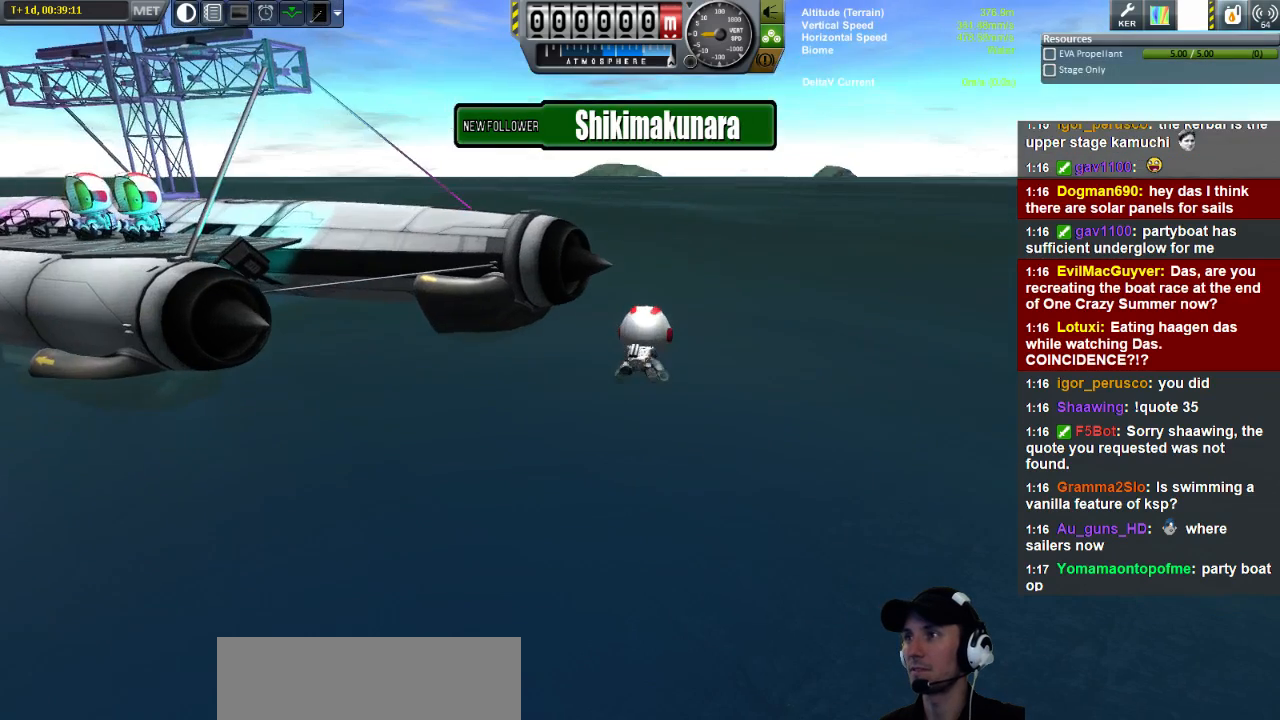
{"keys": ["a"], "events": [[160, "a", "down"], [400, "w", "up"]]}
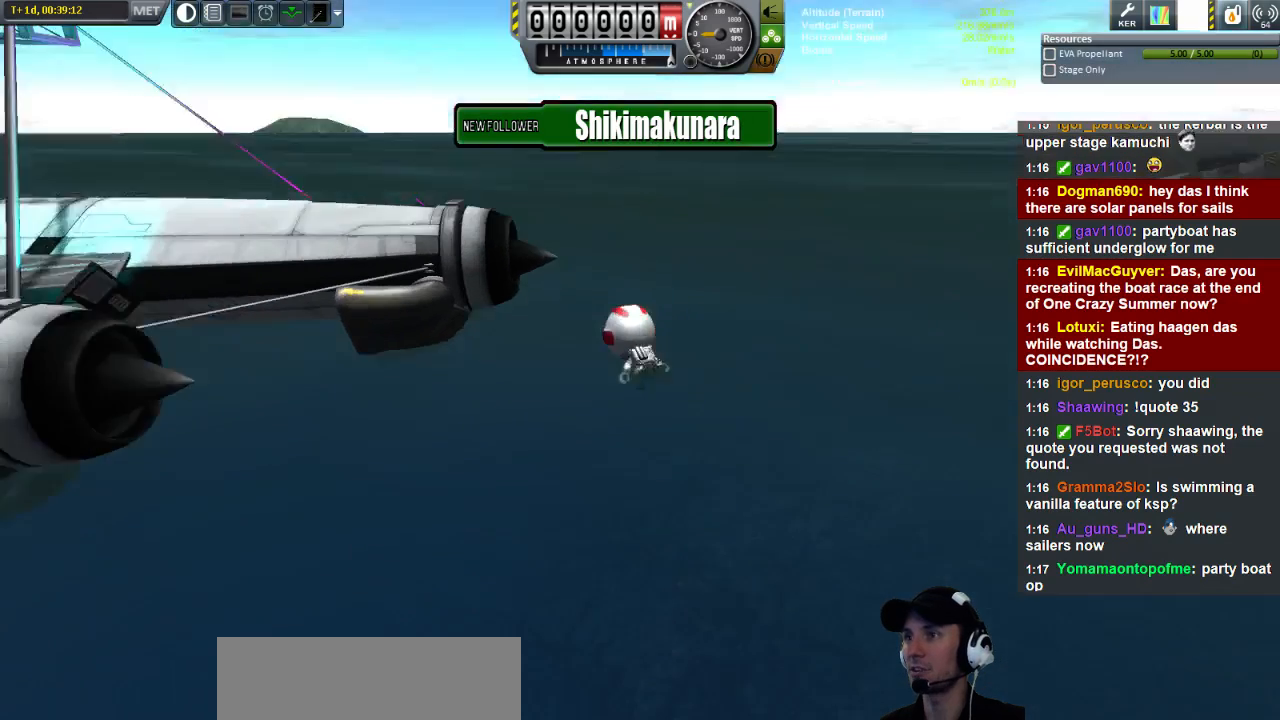
{"keys": ["s"], "events": [[80, "s", "down"], [160, "a", "up"]]}
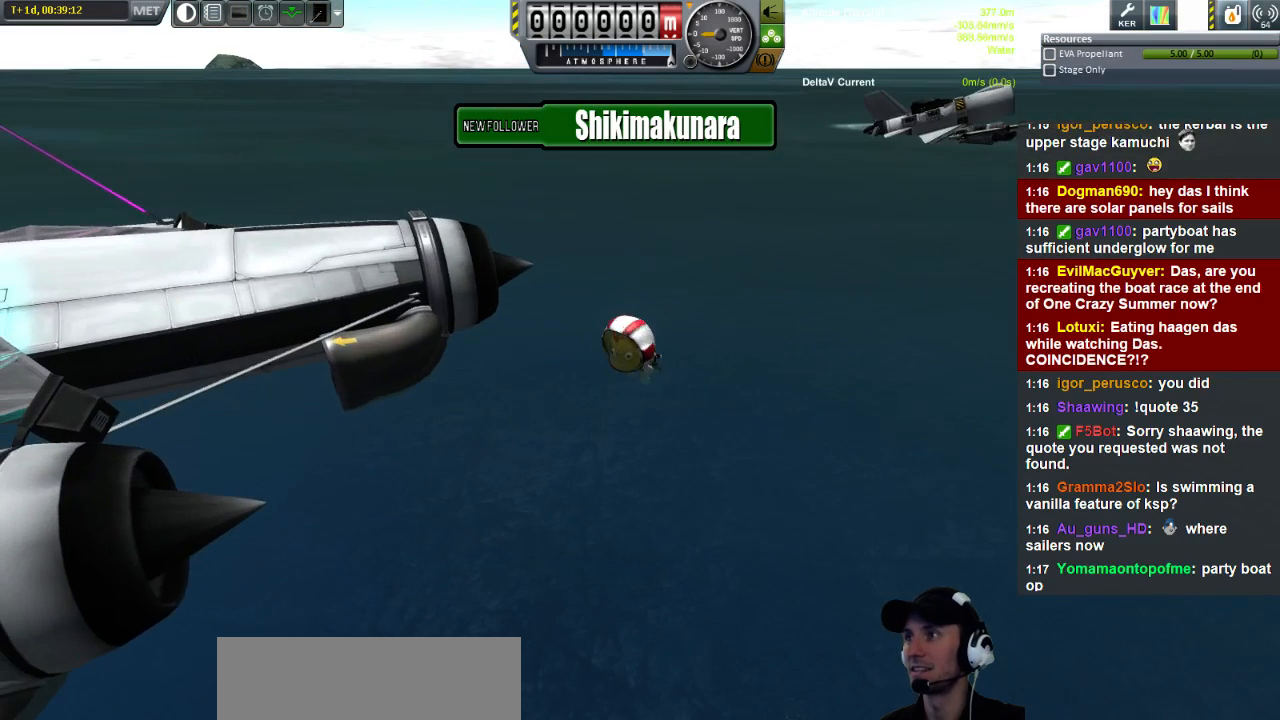
{"keys": ["a", "s"], "events": [[480, "a", "down"]]}
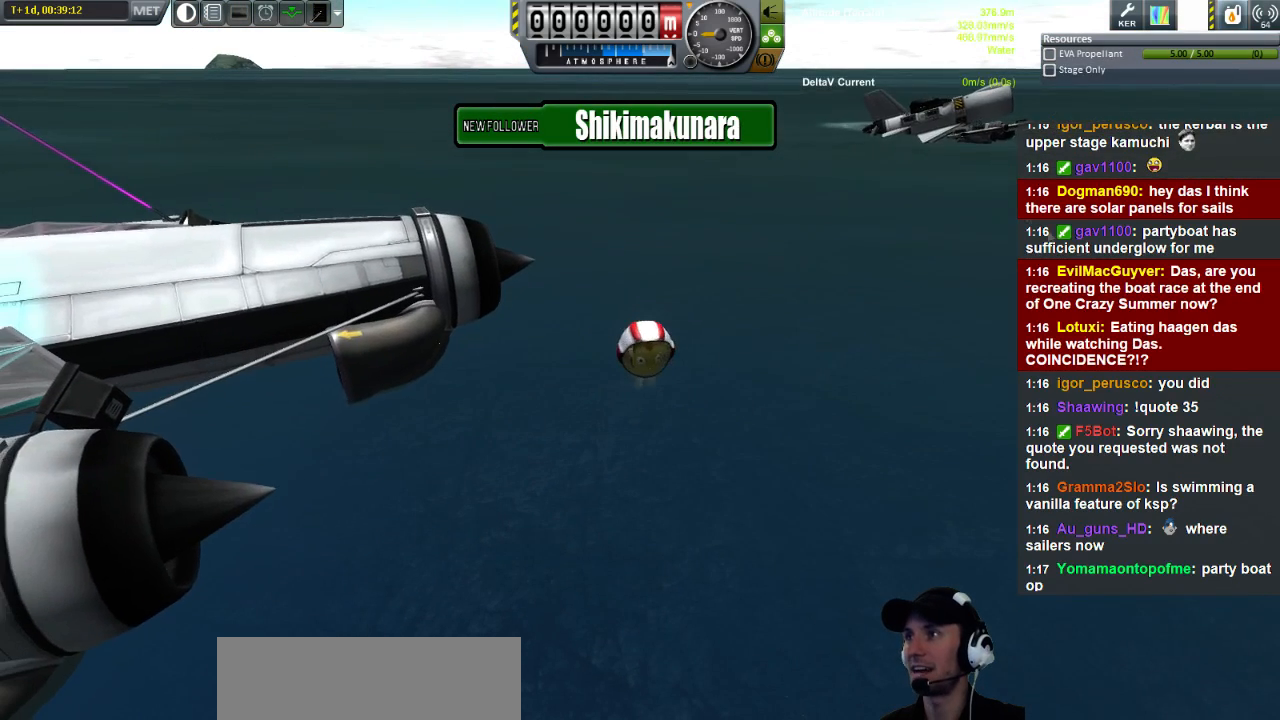
{"keys": ["a", "s"], "events": []}
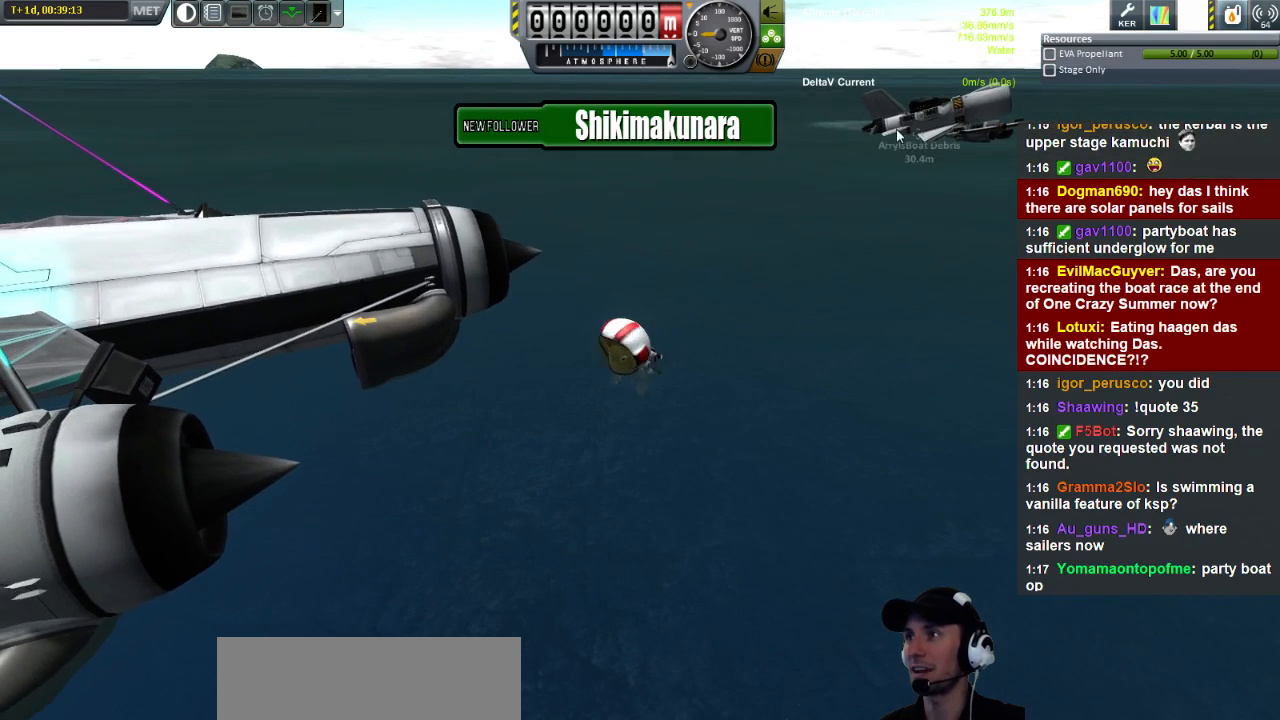
{"keys": ["a", "s"], "events": []}
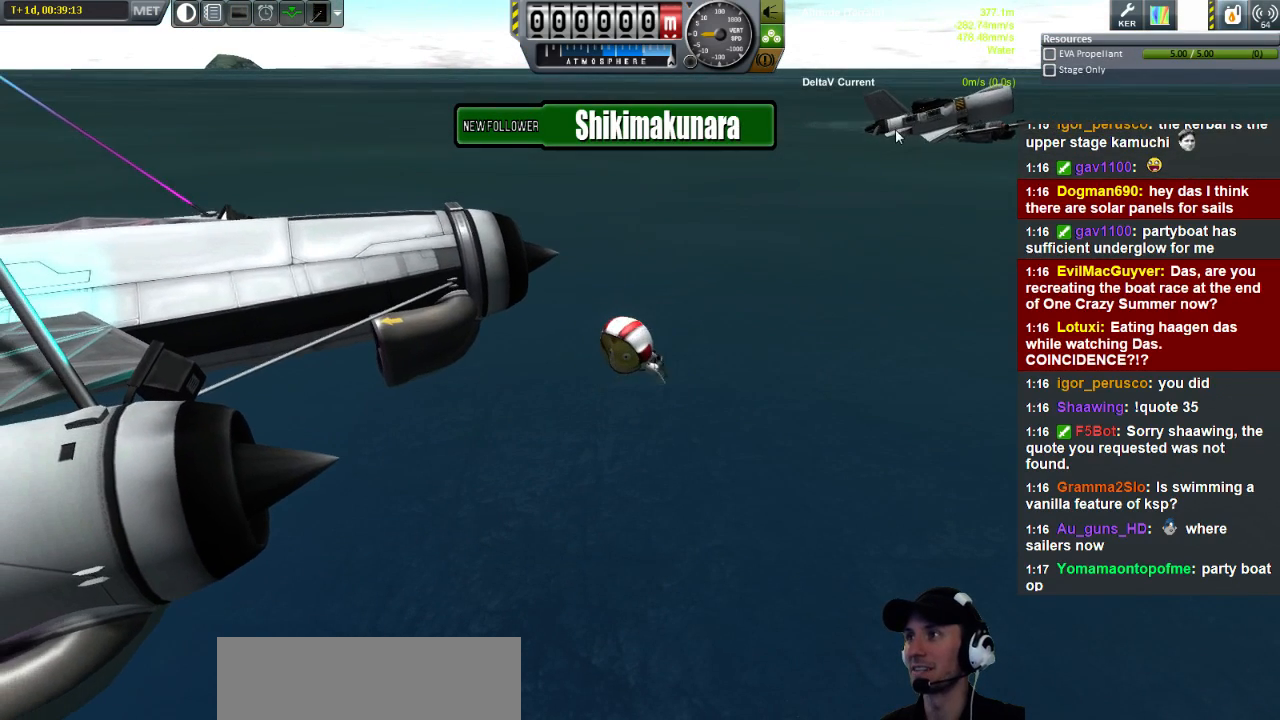
{"keys": ["a"], "events": [[520, "s", "up"]]}
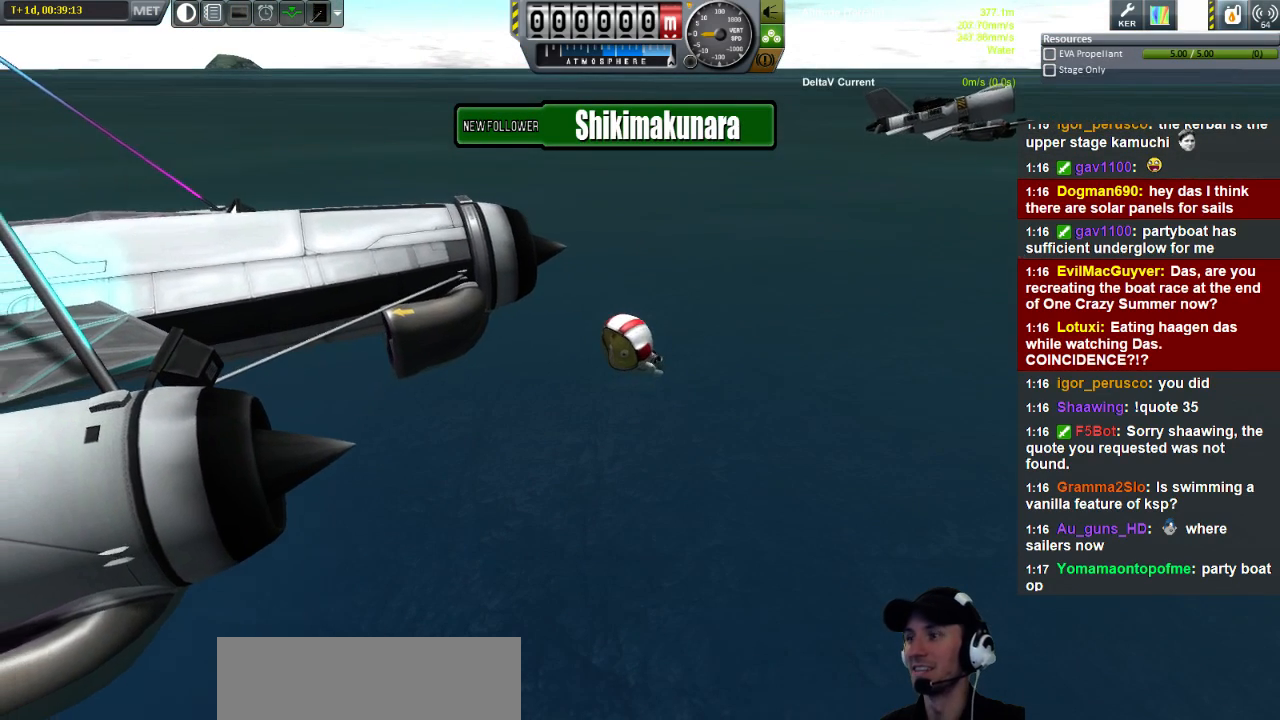
{"keys": ["a"], "events": []}
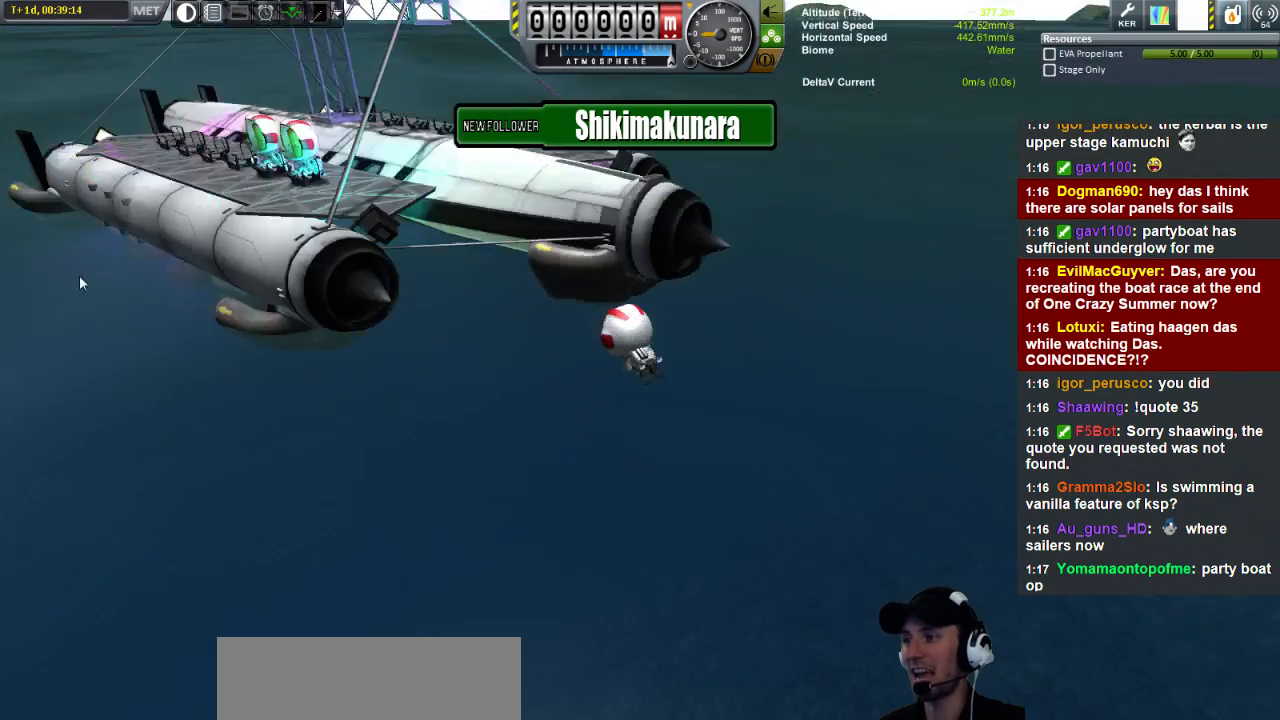
{"keys": ["a", "w"], "events": [[40, "w", "down"]]}
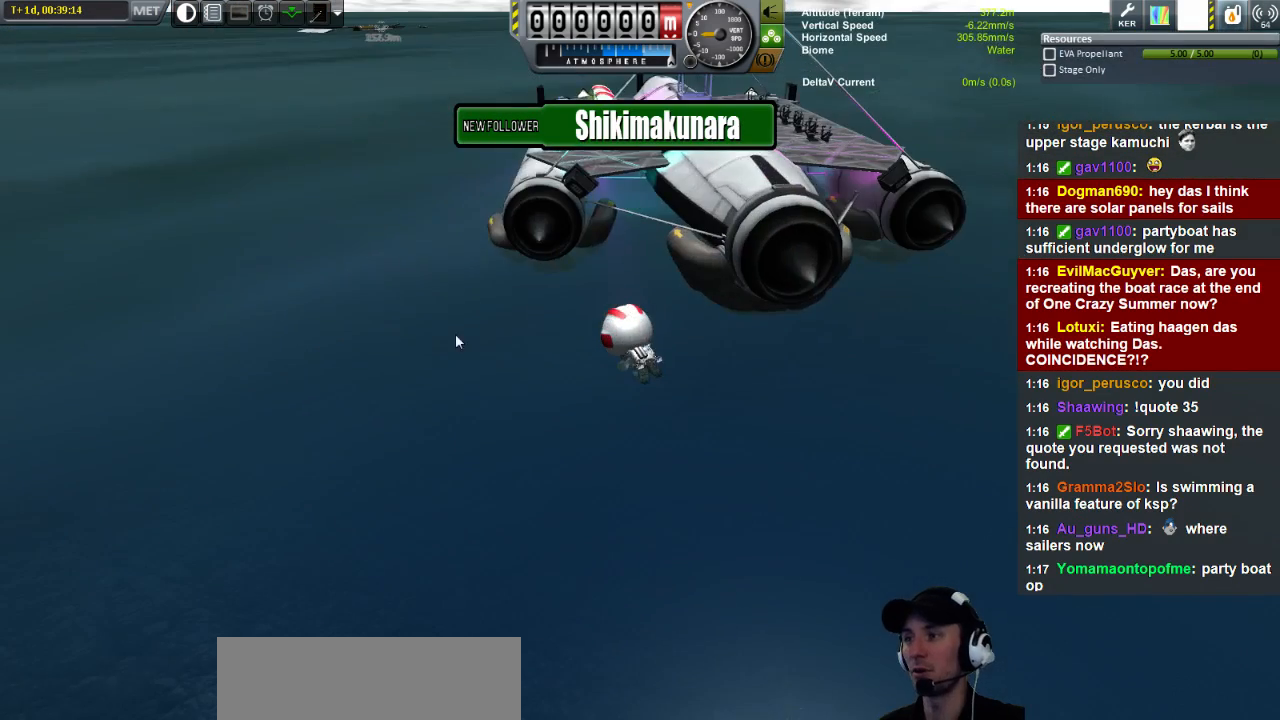
{"keys": ["w"], "events": [[200, "a", "up"]]}
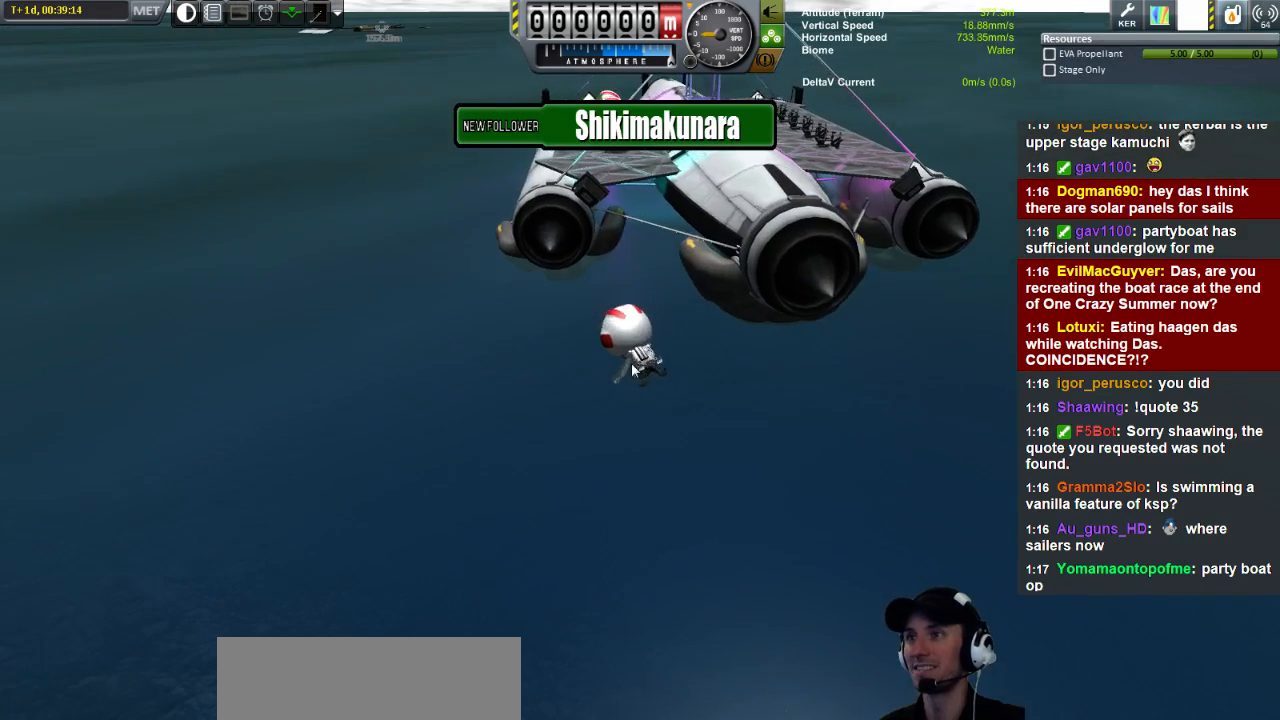
{"keys": ["a", "w"], "events": [[480, "a", "down"]]}
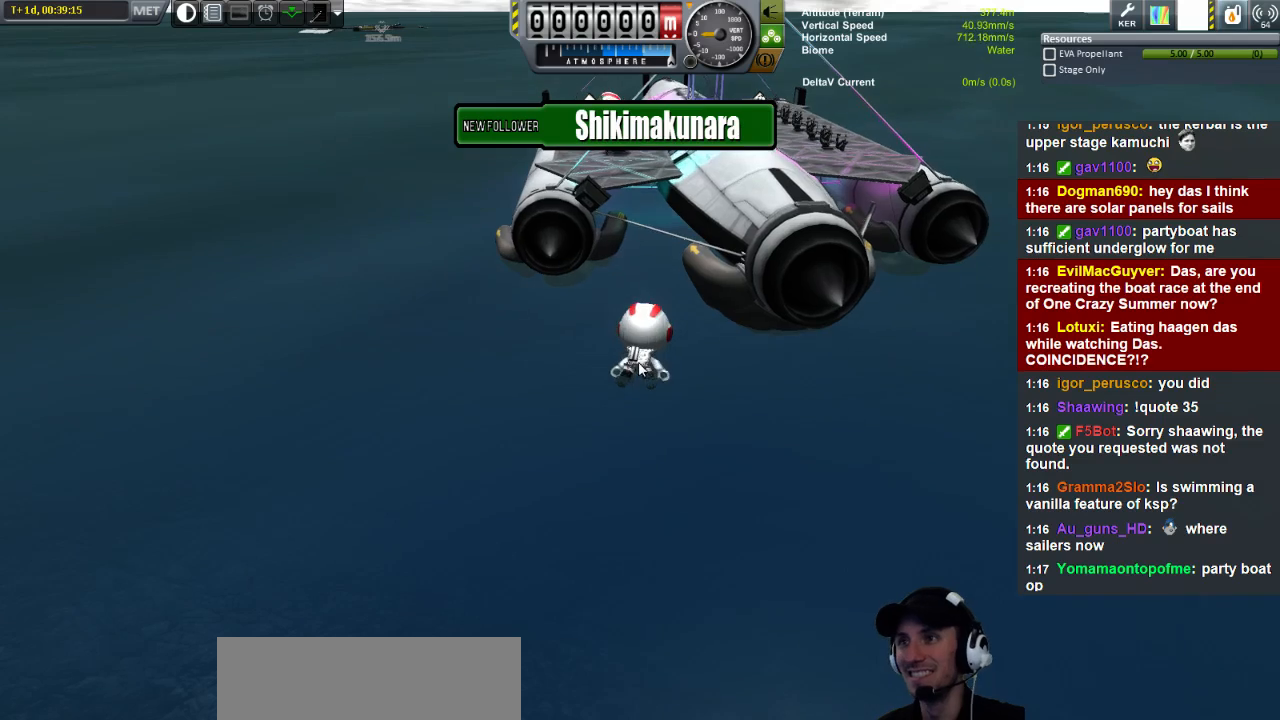
{"keys": ["a", "w"], "events": []}
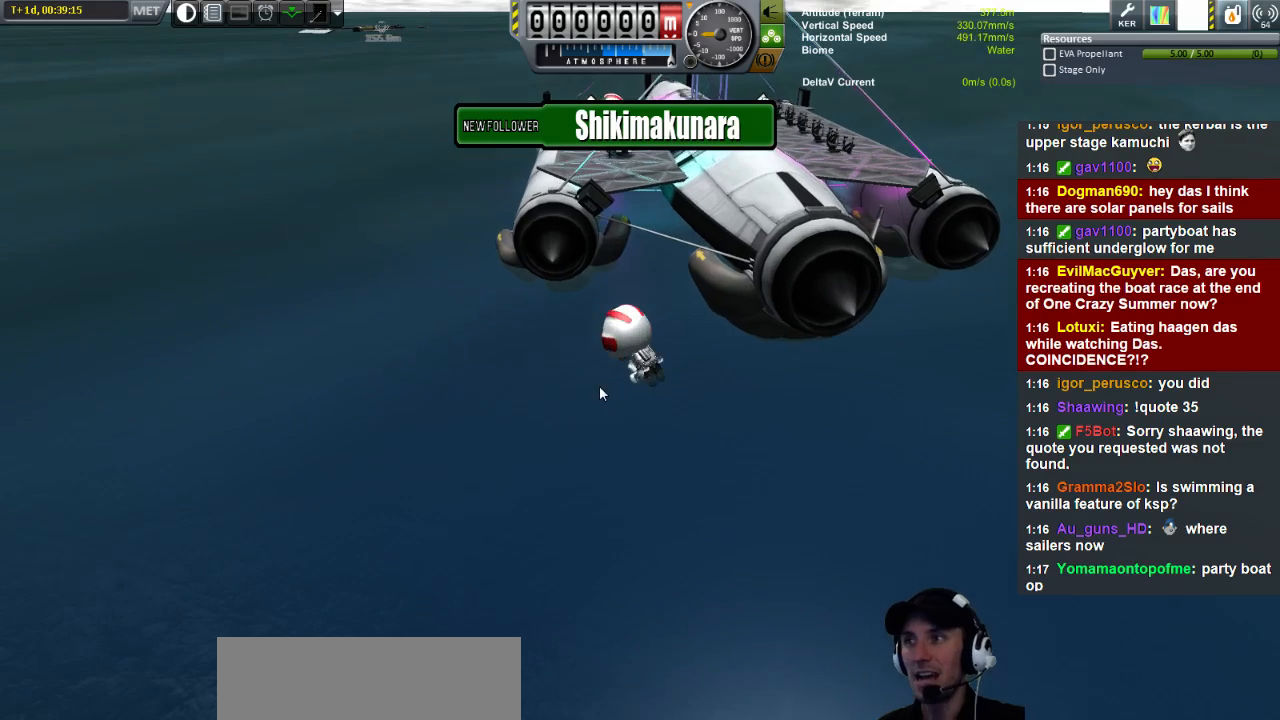
{"keys": ["a", "w"], "events": []}
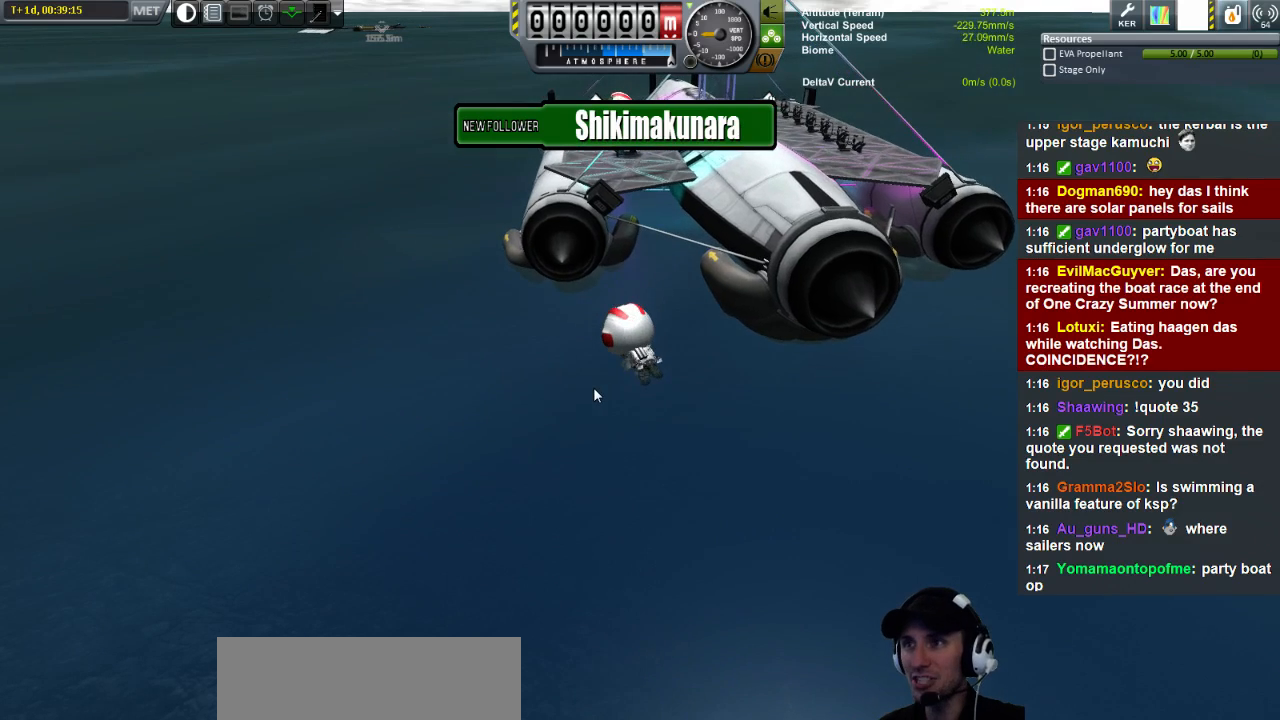
{"keys": ["a", "w"], "events": []}
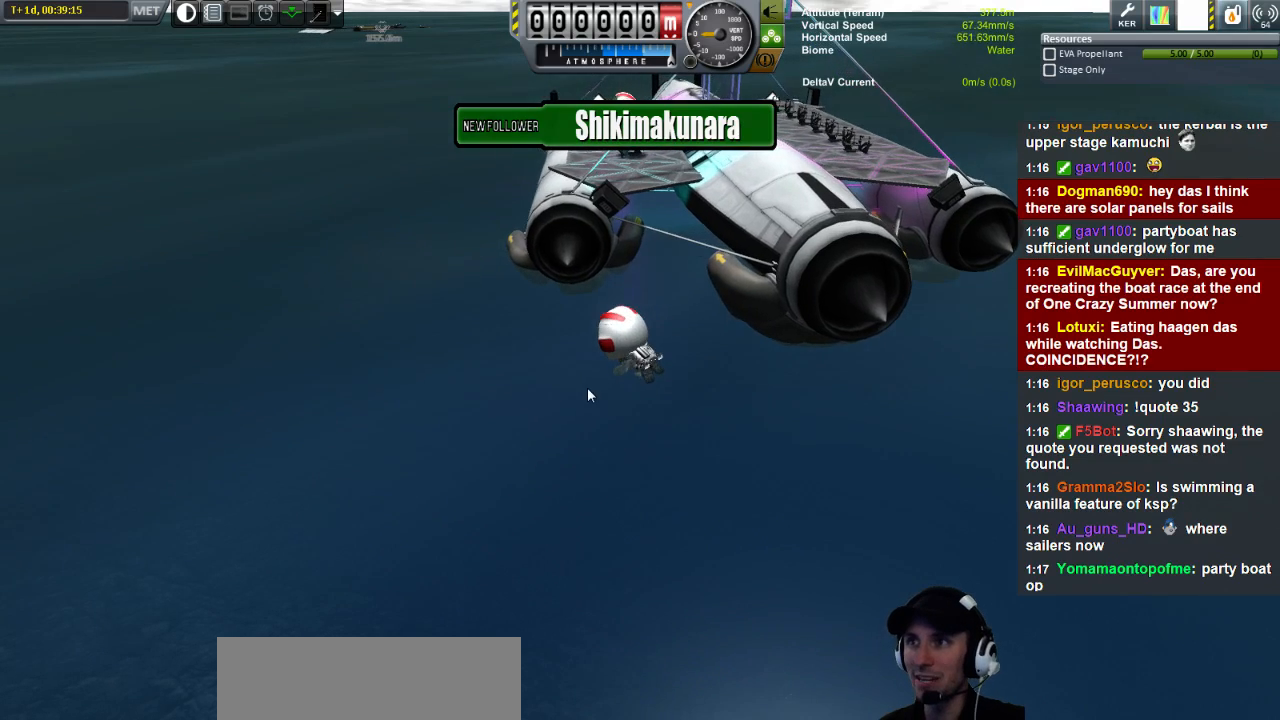
{"keys": ["a", "w"], "events": []}